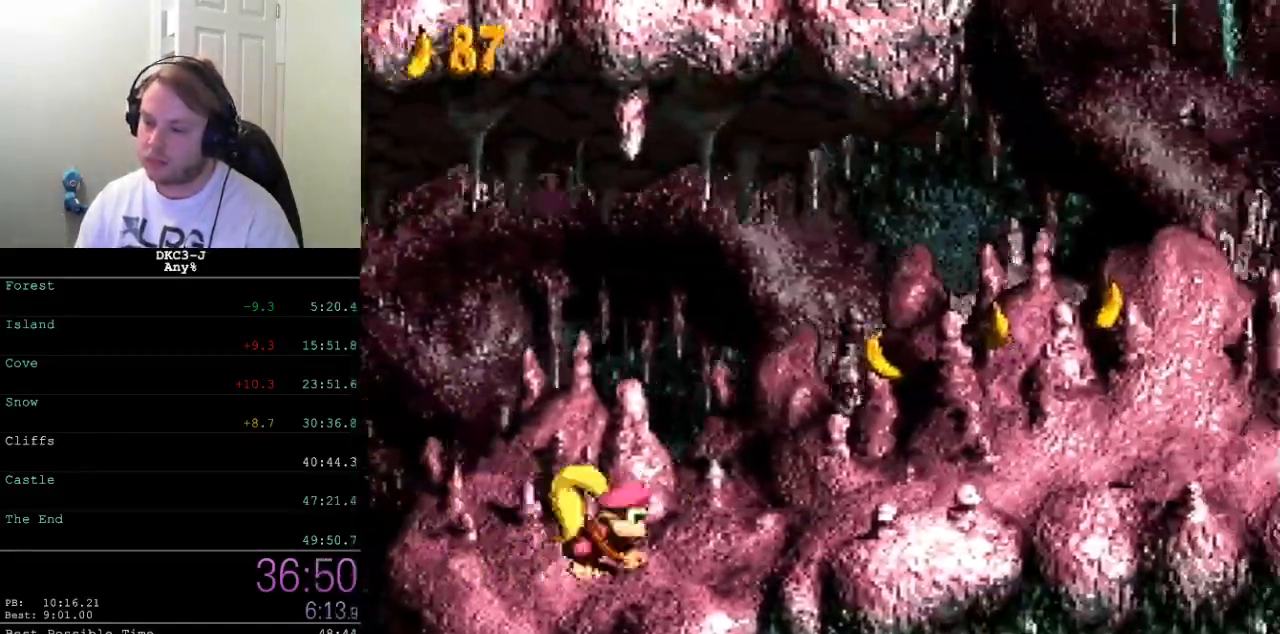
Gameplay with a controller (Nintendo layout); each line is a JSON object with the inputs held at the frame after it. "events" lists button and stick changes between this image and that frame as [ms after this image, input, new state], when the widget could be followed in between. Not read: L3 R3.
{"buttons": ["Y", "DPAD_RIGHT"], "events": [[433, "Y", "up"], [467, "Y", "down"]]}
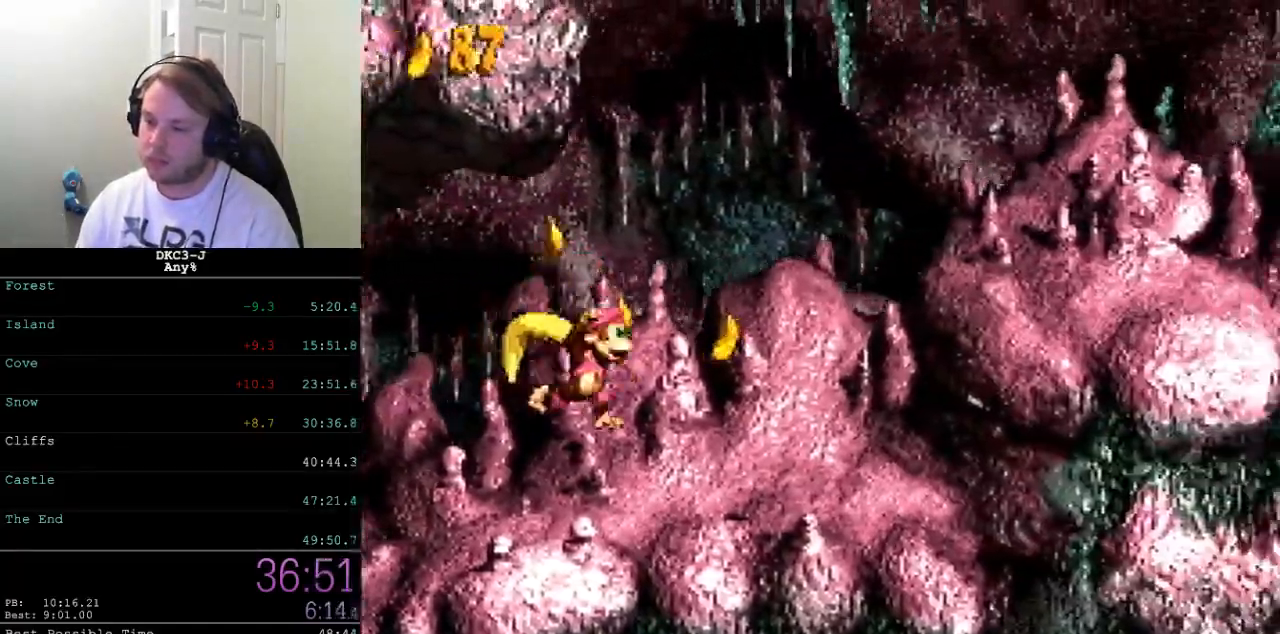
{"buttons": ["Y", "DPAD_RIGHT"], "events": [[133, "B", "down"], [233, "B", "up"]]}
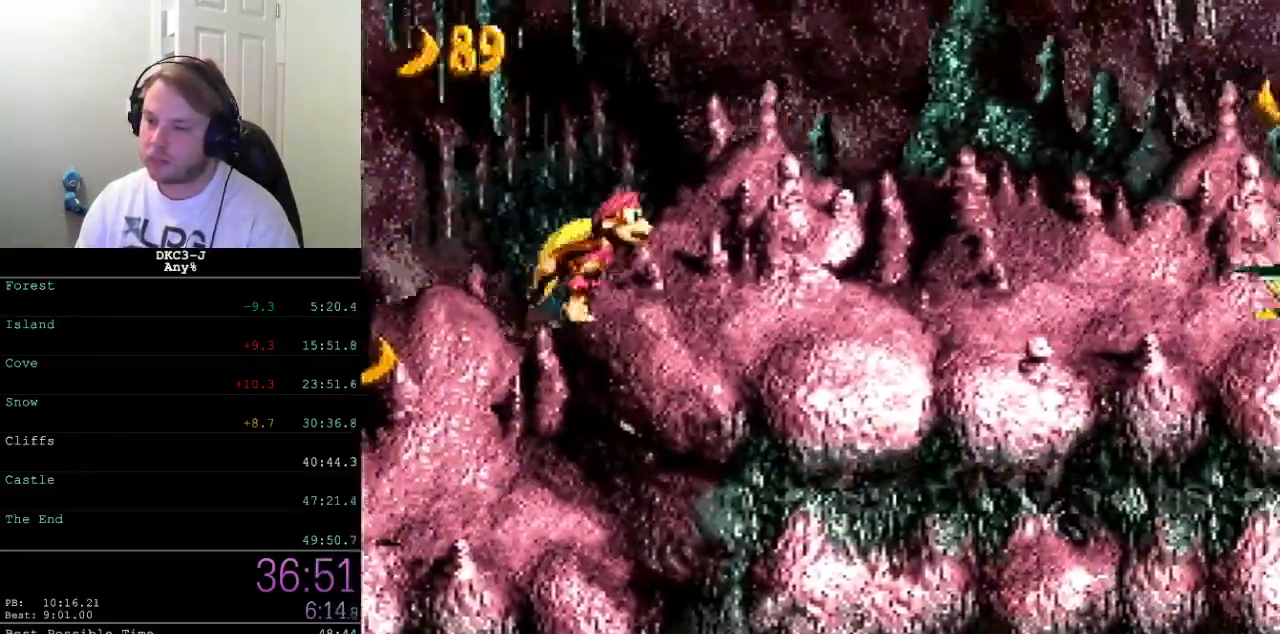
{"buttons": ["B", "Y", "DPAD_RIGHT"], "events": [[200, "B", "down"]]}
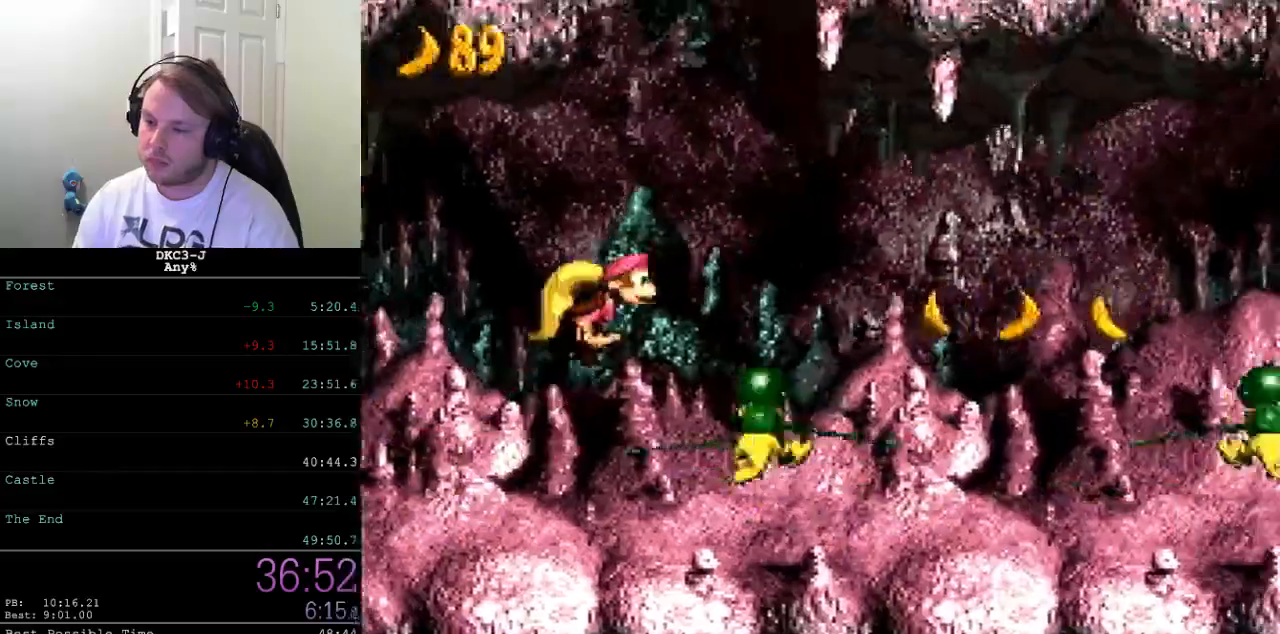
{"buttons": ["Y", "DPAD_RIGHT"], "events": [[417, "B", "up"], [433, "Y", "up"], [483, "Y", "down"]]}
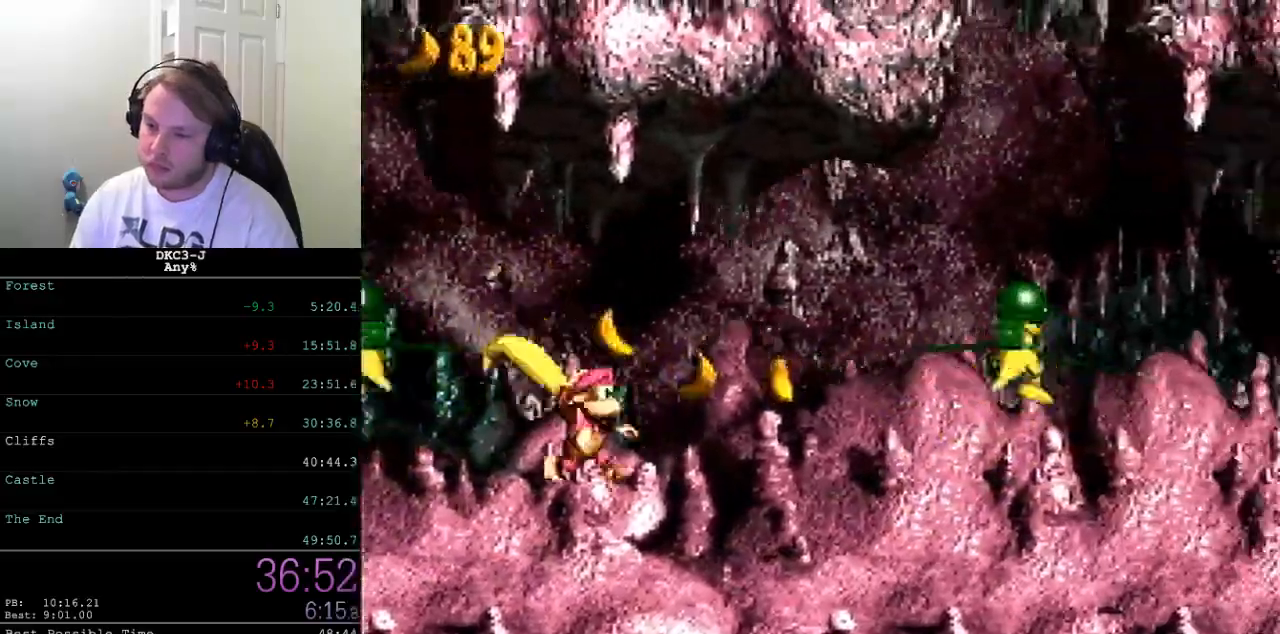
{"buttons": ["Y", "DPAD_RIGHT"], "events": [[383, "B", "down"], [483, "B", "up"]]}
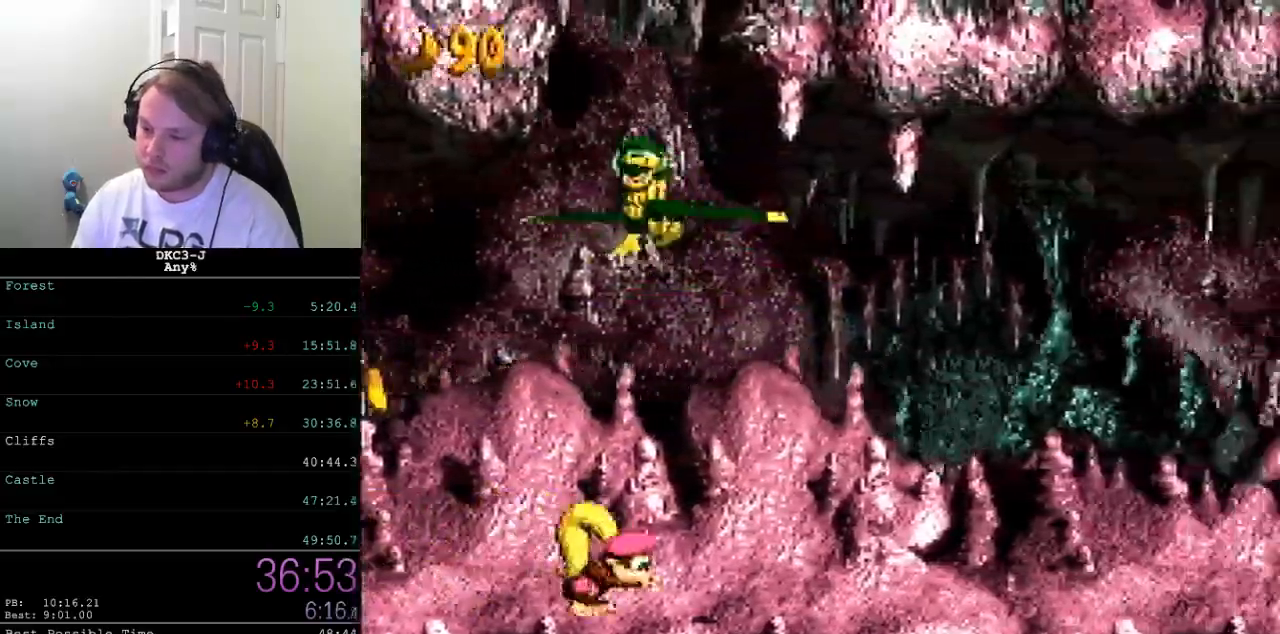
{"buttons": ["Y", "DPAD_RIGHT"], "events": []}
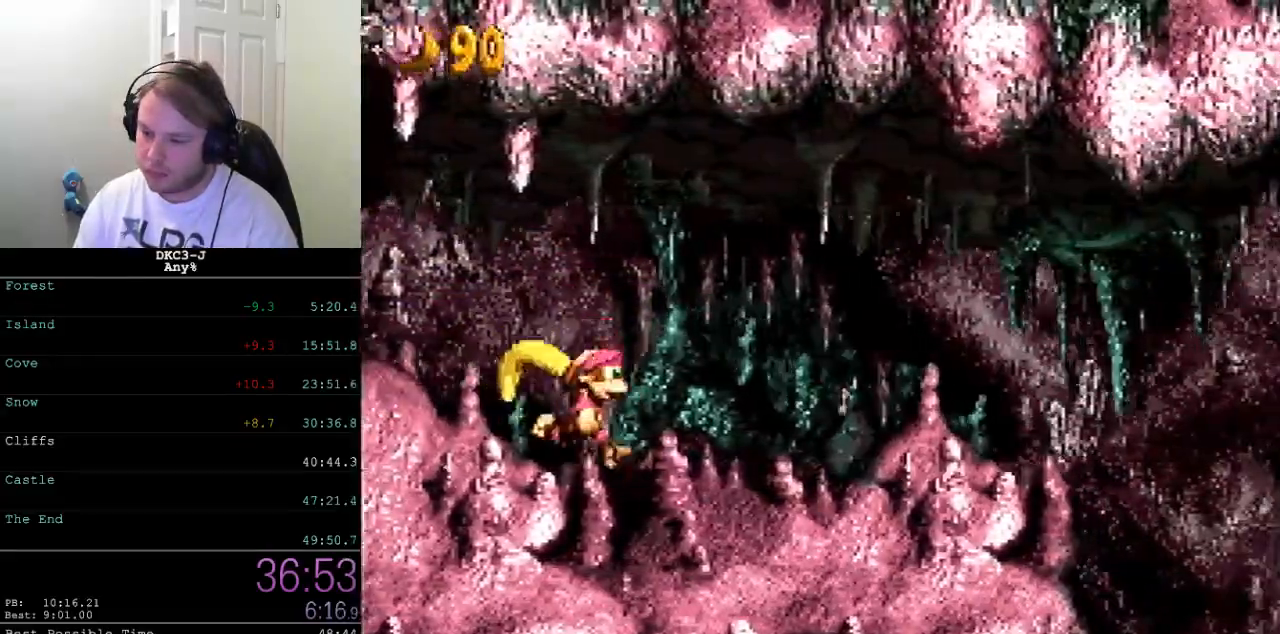
{"buttons": ["Y"], "events": [[183, "Y", "up"], [200, "Y", "down"], [500, "DPAD_RIGHT", "up"]]}
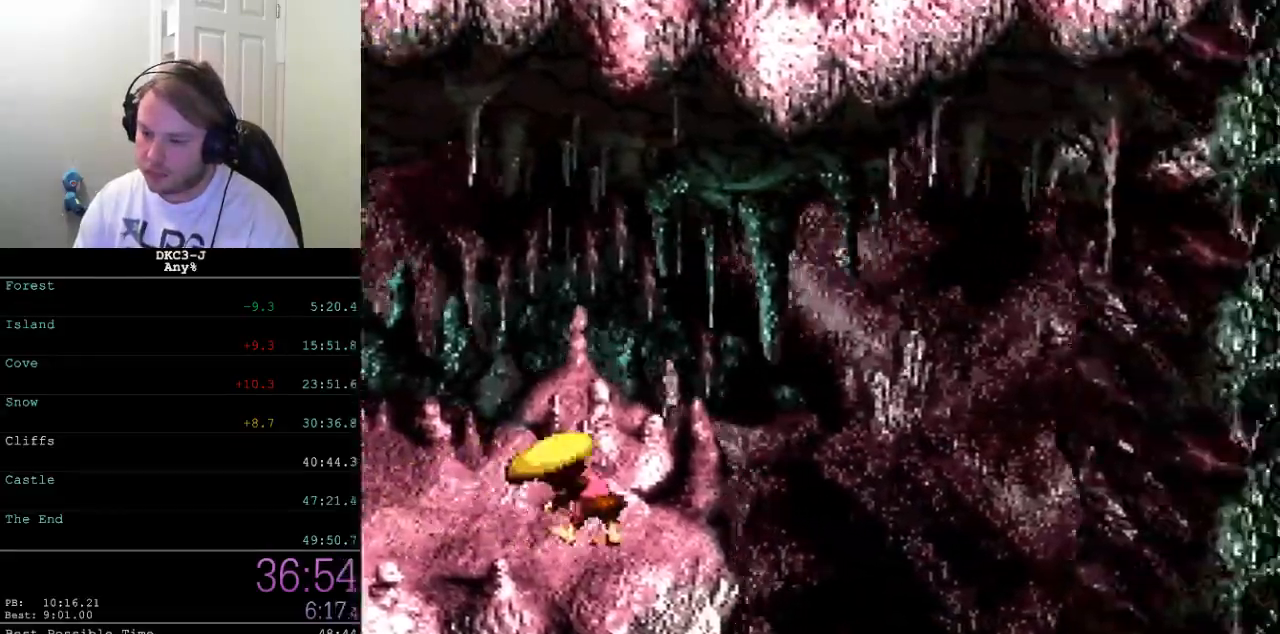
{"buttons": ["Y", "DPAD_LEFT"], "events": [[50, "DPAD_LEFT", "down"]]}
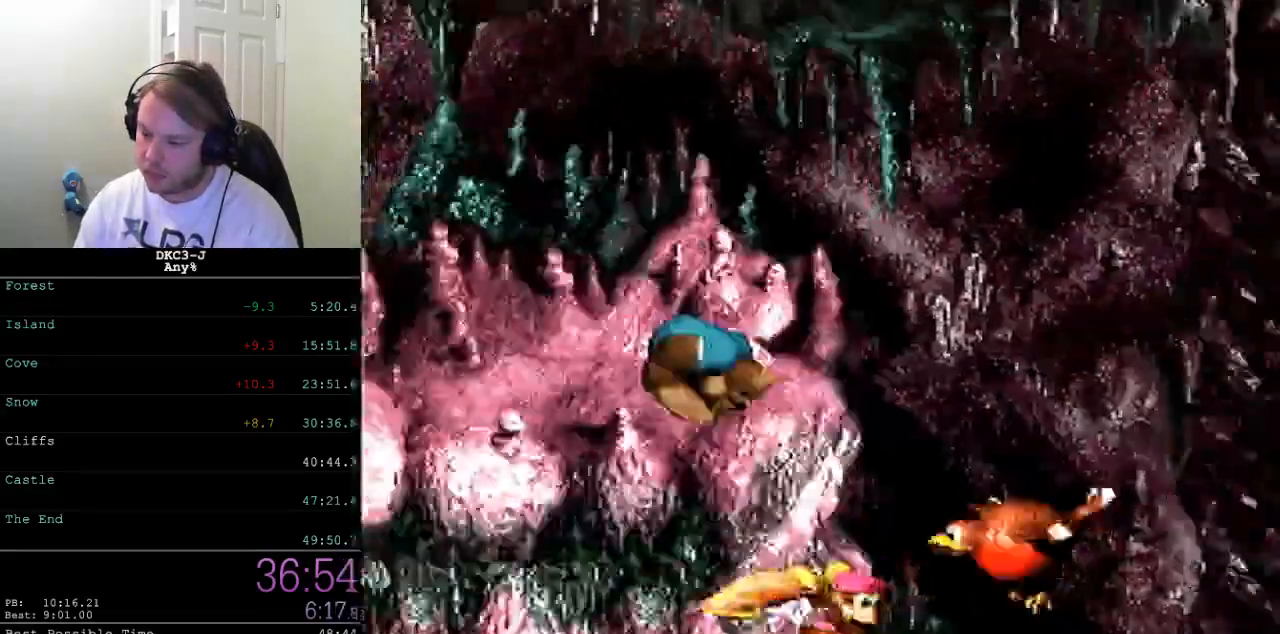
{"buttons": ["Y", "DPAD_LEFT"], "events": [[150, "B", "down"], [450, "B", "up"]]}
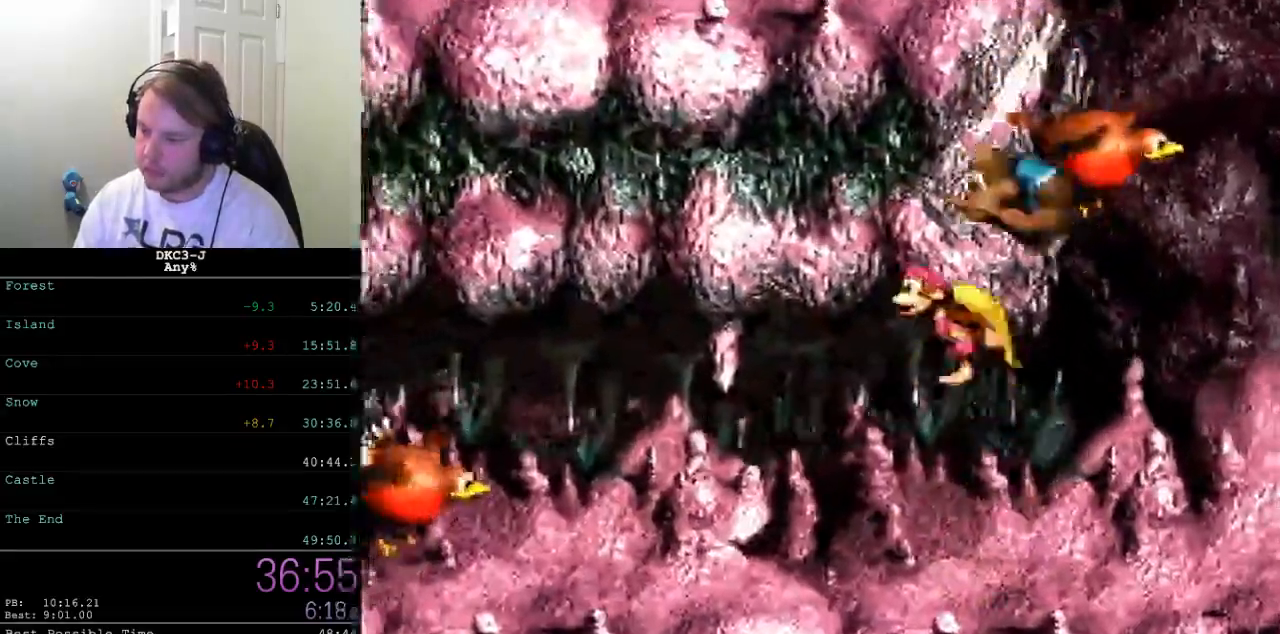
{"buttons": ["B", "Y", "DPAD_LEFT"], "events": [[83, "DPAD_LEFT", "up"], [283, "B", "down"], [283, "DPAD_LEFT", "down"]]}
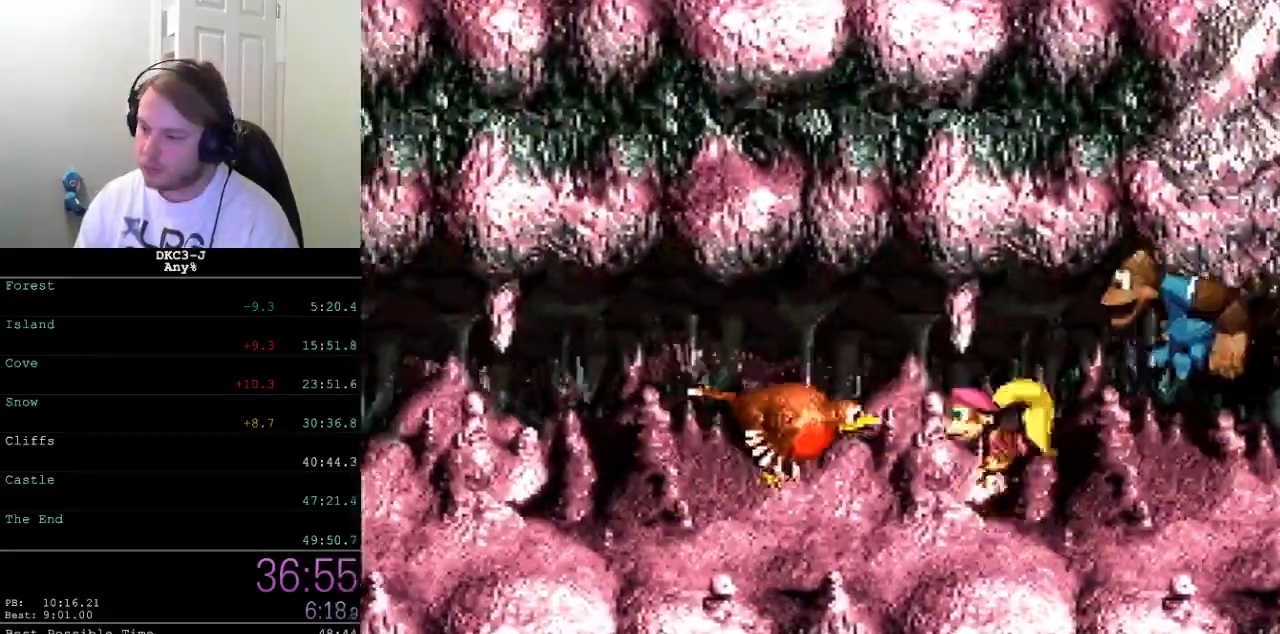
{"buttons": ["Y"], "events": [[167, "B", "up"], [467, "DPAD_LEFT", "up"]]}
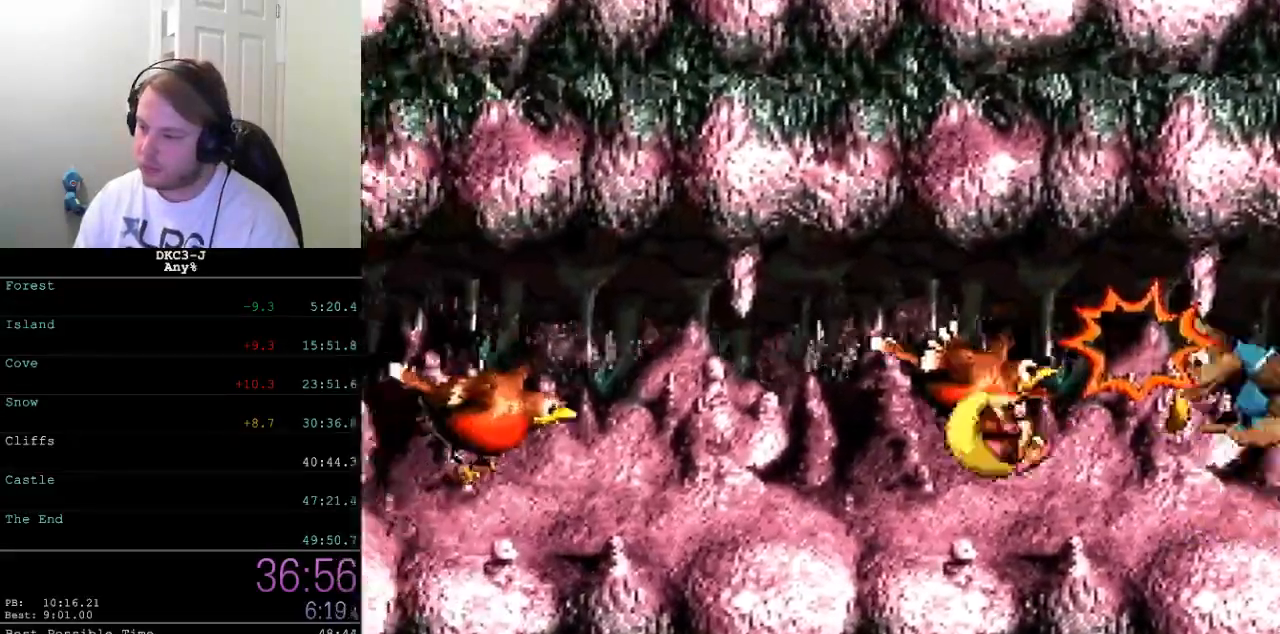
{"buttons": ["B", "Y", "DPAD_LEFT"], "events": [[33, "Y", "up"], [83, "Y", "down"], [117, "DPAD_LEFT", "down"], [133, "B", "down"]]}
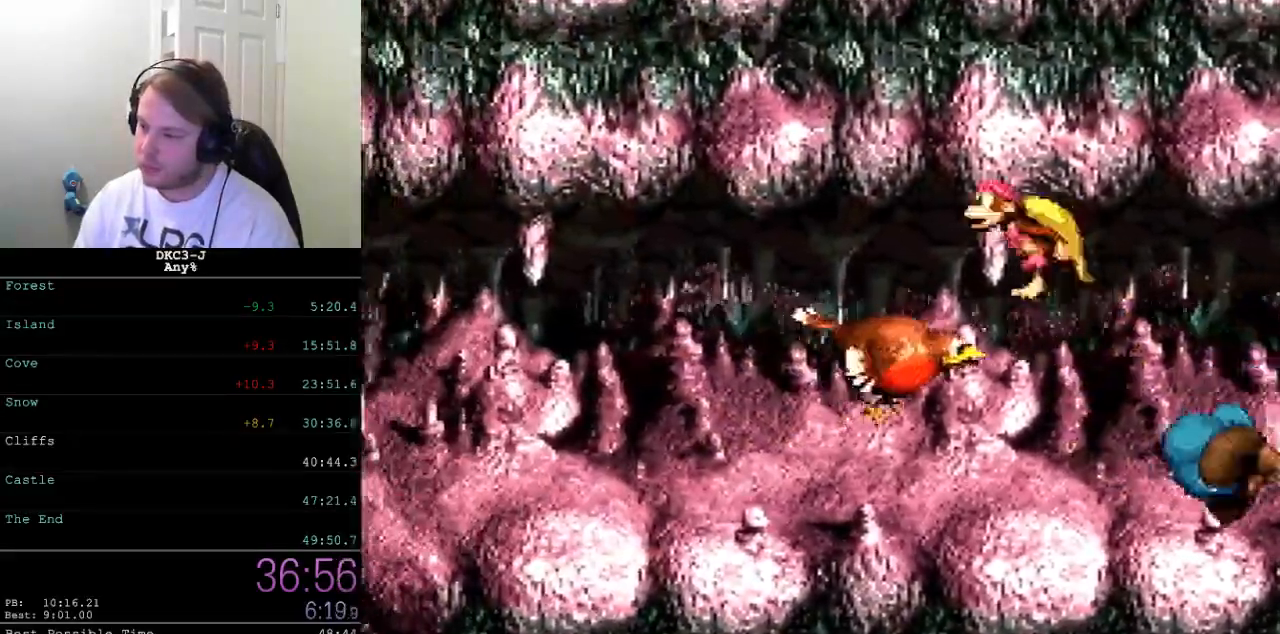
{"buttons": ["Y", "DPAD_LEFT"], "events": [[67, "B", "up"]]}
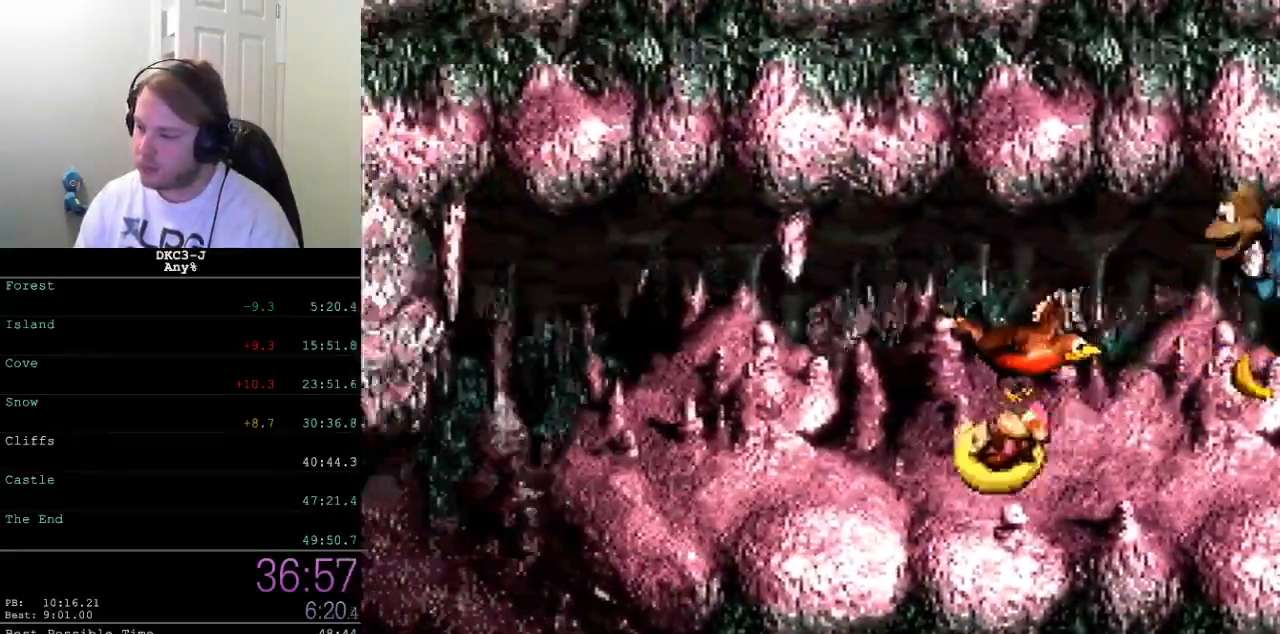
{"buttons": ["Y", "DPAD_LEFT"], "events": [[100, "Y", "up"], [150, "Y", "down"]]}
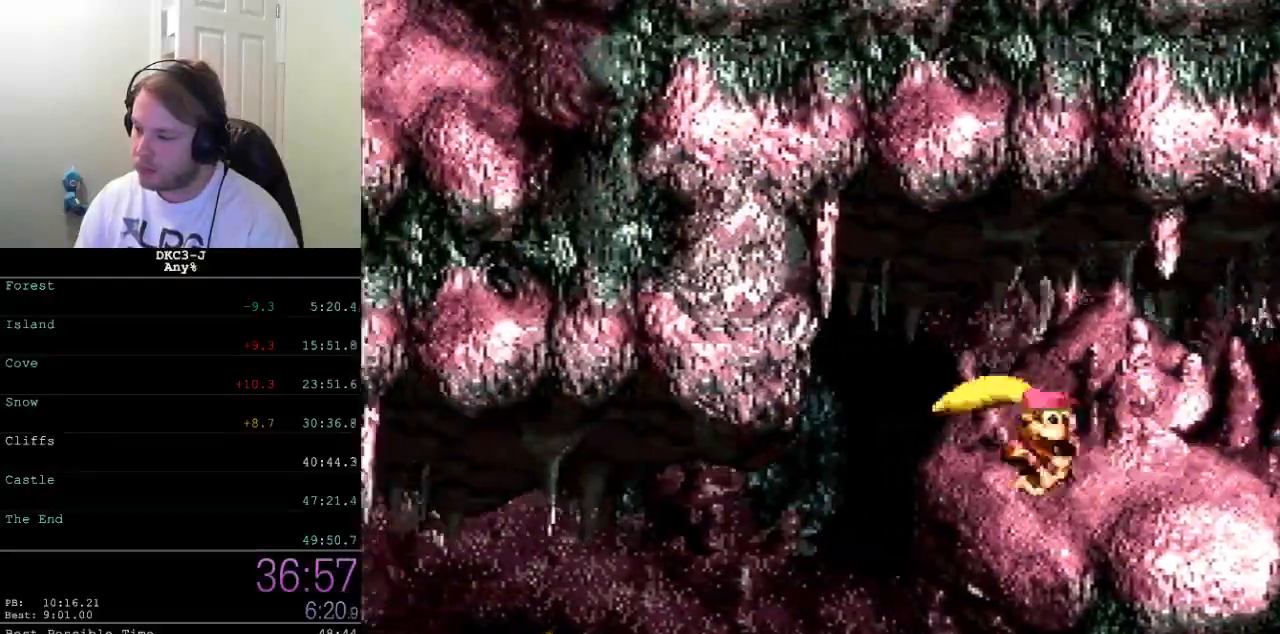
{"buttons": ["Y", "DPAD_RIGHT"], "events": [[17, "DPAD_LEFT", "up"], [67, "DPAD_RIGHT", "down"]]}
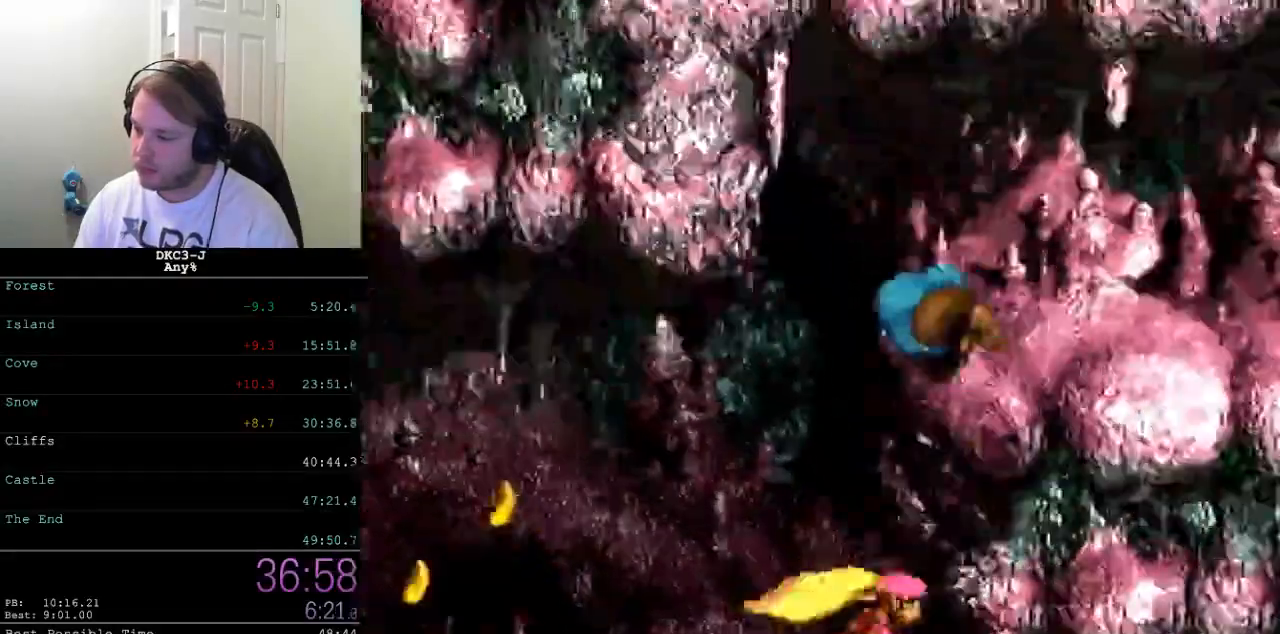
{"buttons": ["Y", "DPAD_RIGHT"], "events": [[50, "B", "down"], [383, "B", "up"]]}
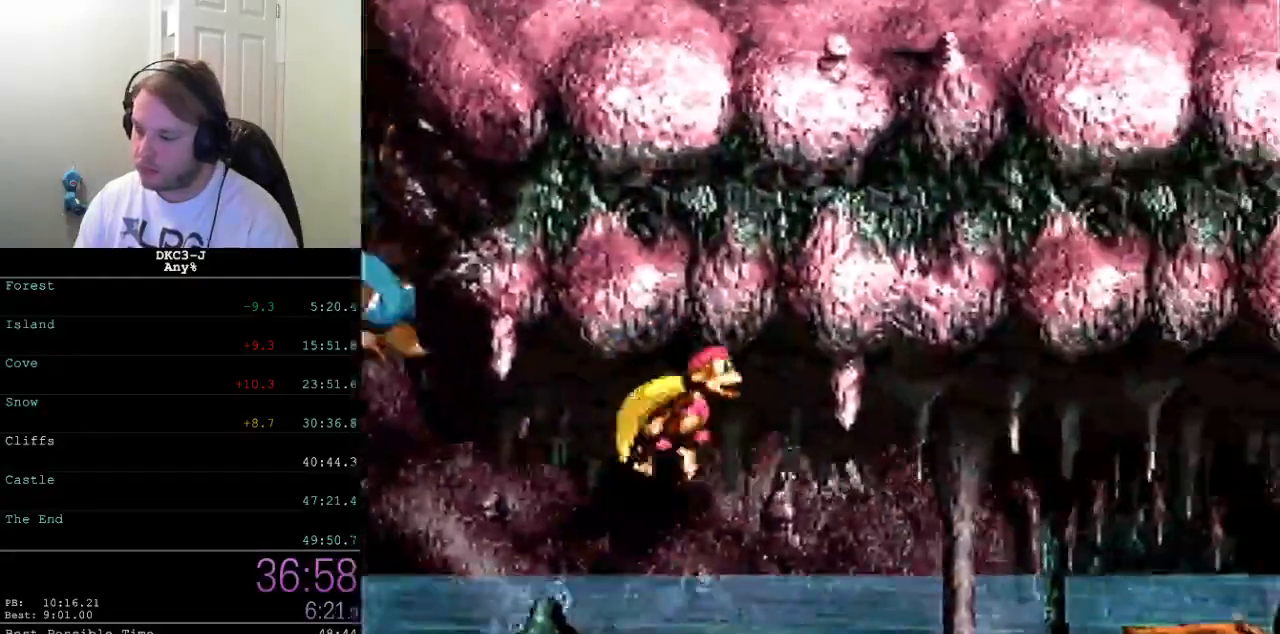
{"buttons": ["Y", "DPAD_RIGHT"], "events": [[383, "B", "down"], [450, "B", "up"]]}
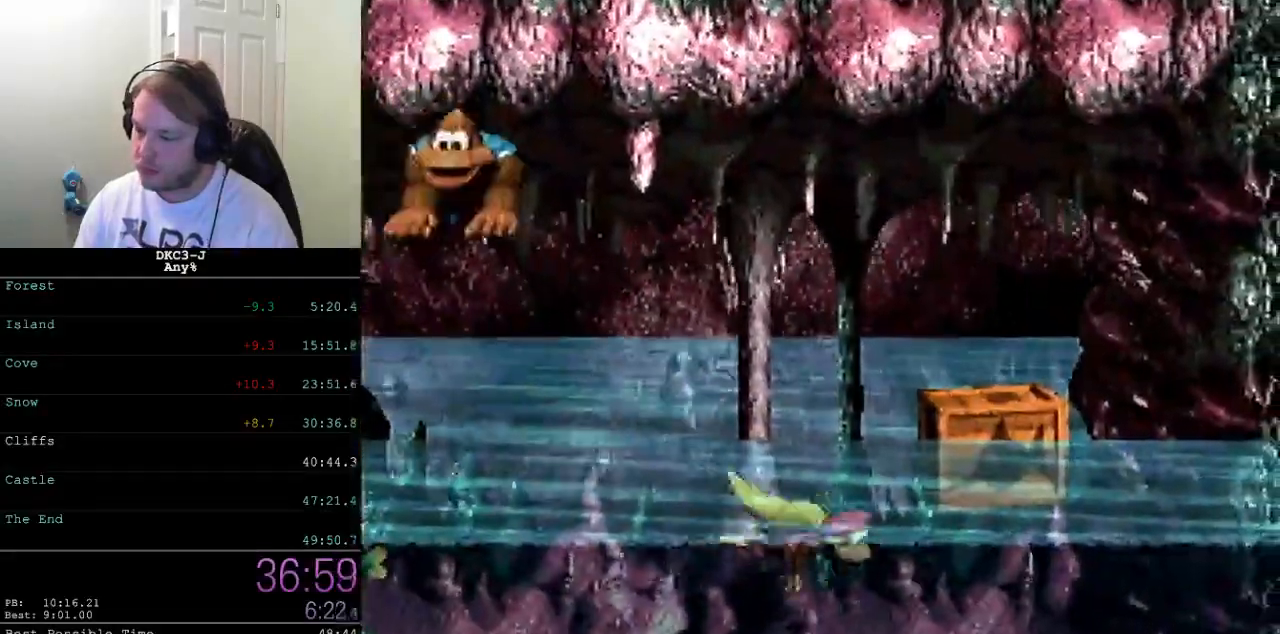
{"buttons": ["B", "Y", "DPAD_LEFT"], "events": [[17, "B", "down"], [50, "B", "up"], [67, "DPAD_RIGHT", "up"], [100, "B", "down"], [100, "DPAD_LEFT", "down"], [183, "B", "up"], [217, "B", "down"], [283, "B", "up"], [350, "B", "down"], [433, "B", "up"], [500, "B", "down"]]}
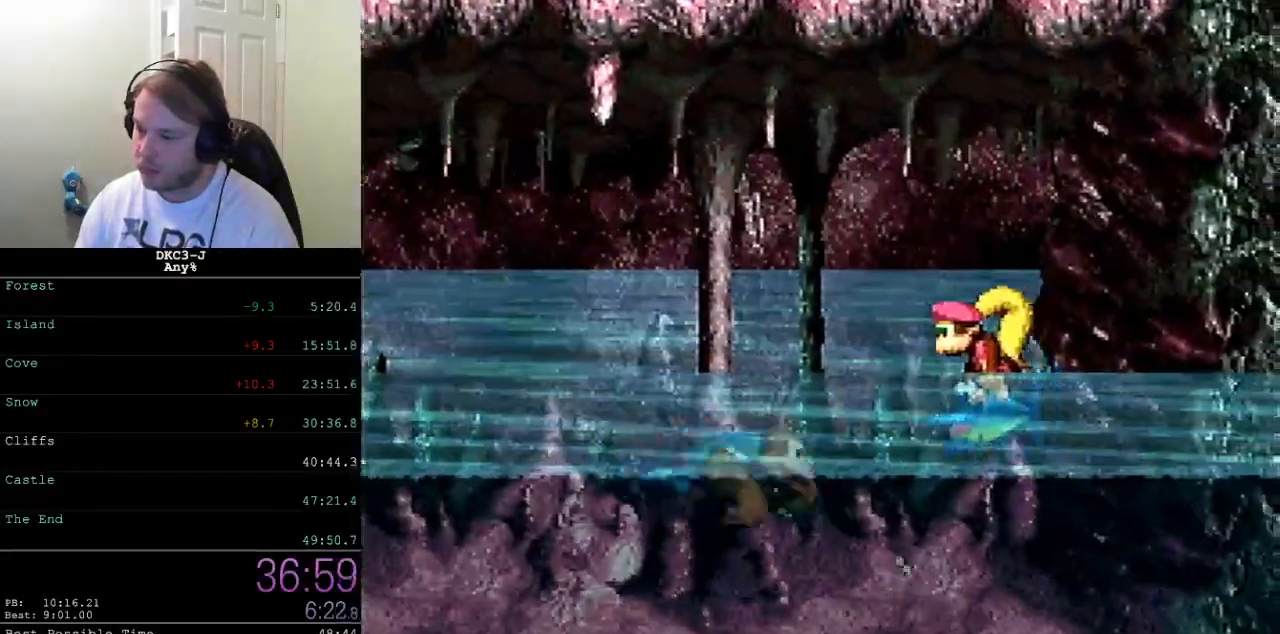
{"buttons": ["B", "Y", "DPAD_LEFT"], "events": [[50, "B", "up"], [117, "B", "down"], [183, "B", "up"], [217, "B", "down"], [300, "B", "up"], [367, "B", "down"], [433, "Y", "up"], [450, "B", "up"], [450, "Y", "down"], [483, "B", "down"]]}
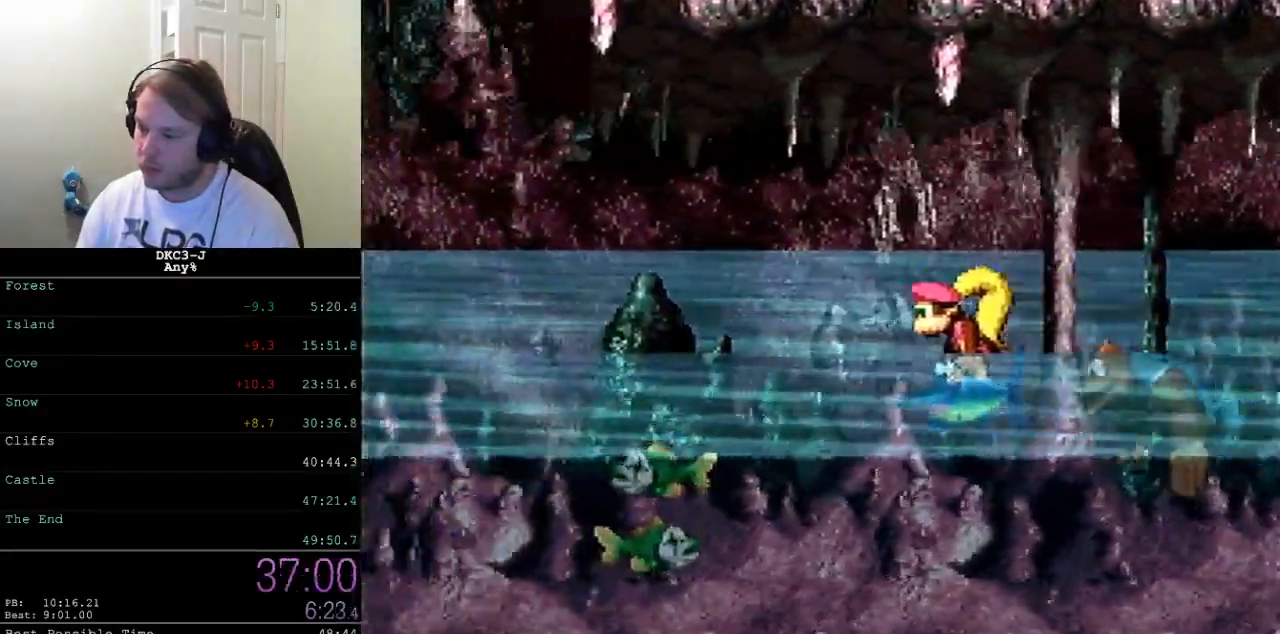
{"buttons": ["Y", "DPAD_DOWN", "DPAD_LEFT"], "events": [[17, "DPAD_DOWN", "down"], [50, "B", "up"], [117, "B", "down"], [200, "B", "up"], [250, "B", "down"], [317, "B", "up"], [400, "B", "down"], [450, "B", "up"]]}
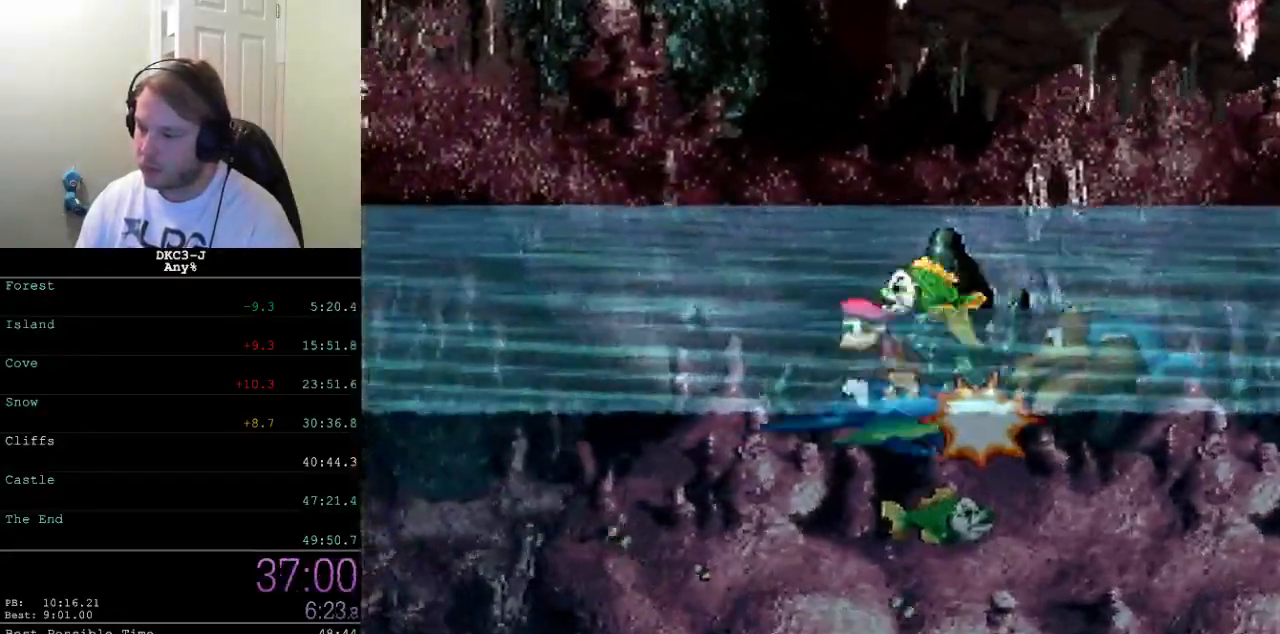
{"buttons": ["Y", "DPAD_RIGHT"], "events": [[17, "B", "down"], [83, "B", "up"], [150, "B", "down"], [217, "B", "up"], [300, "B", "down"], [367, "B", "up"], [433, "B", "down"], [433, "DPAD_LEFT", "up"], [450, "DPAD_RIGHT", "down"], [500, "B", "up"], [500, "DPAD_DOWN", "up"]]}
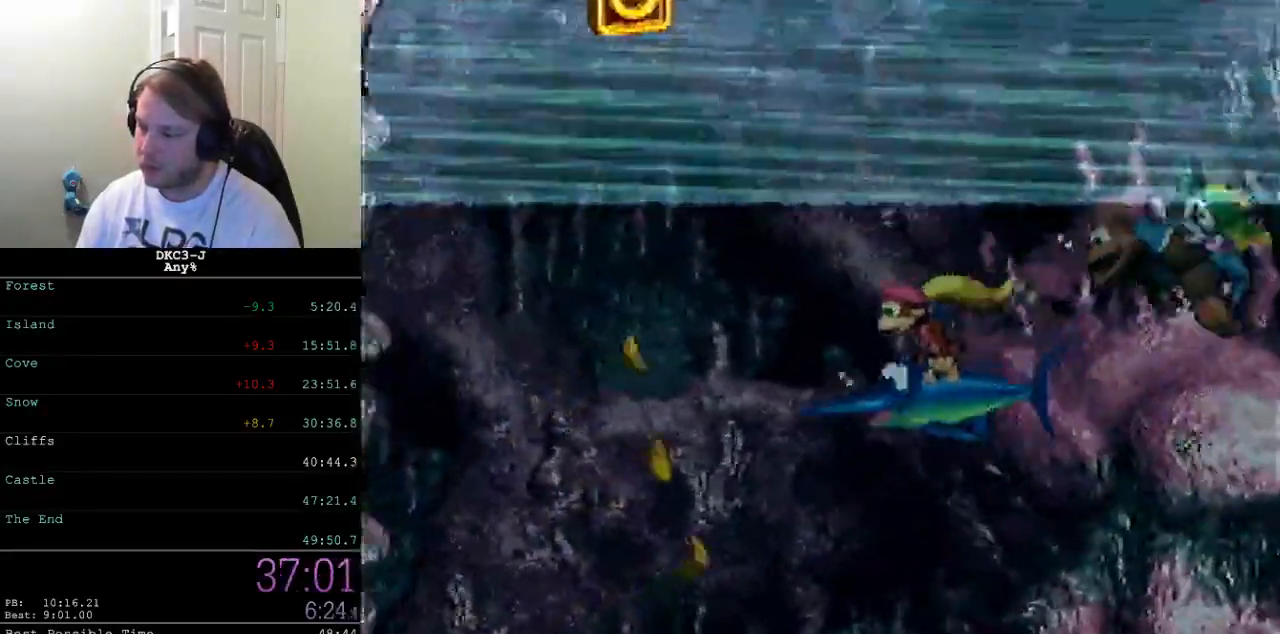
{"buttons": ["Y", "DPAD_DOWN", "DPAD_RIGHT"], "events": [[17, "DPAD_DOWN", "down"], [50, "B", "down"], [117, "B", "up"], [183, "B", "down"], [233, "B", "up"], [350, "B", "down"], [383, "B", "up"], [450, "B", "down"], [500, "B", "up"]]}
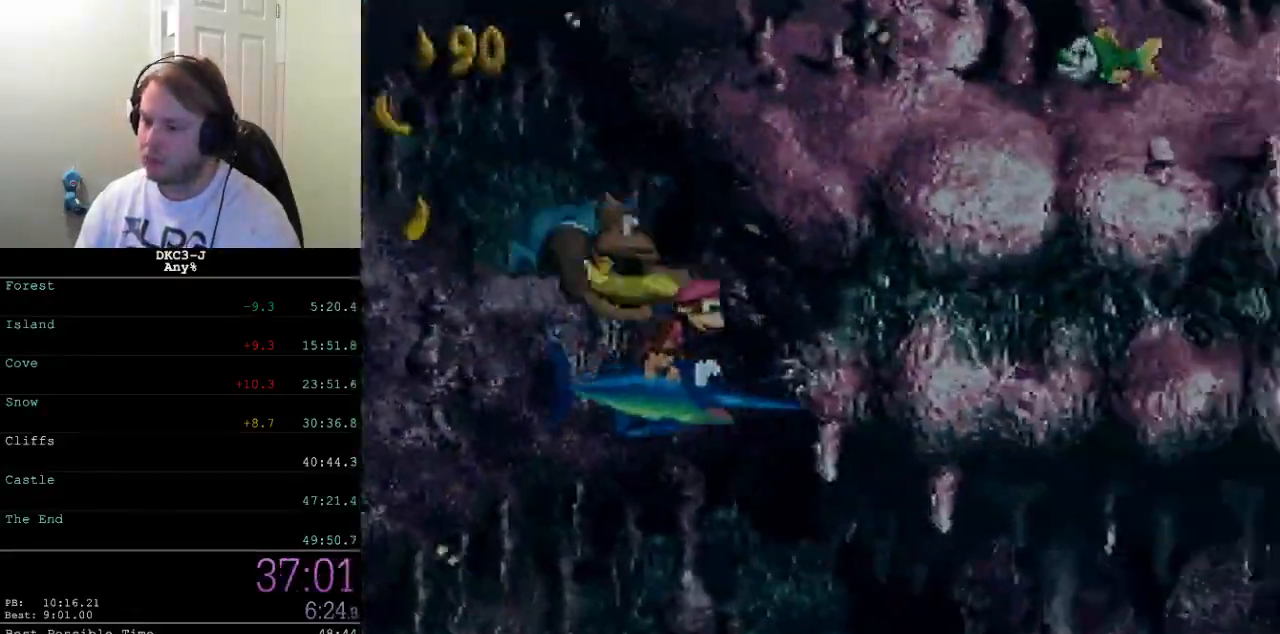
{"buttons": ["B", "Y", "DPAD_DOWN", "DPAD_RIGHT"], "events": [[100, "B", "down"], [150, "B", "up"], [233, "B", "down"], [267, "B", "up"], [333, "B", "down"], [400, "B", "up"], [467, "B", "down"]]}
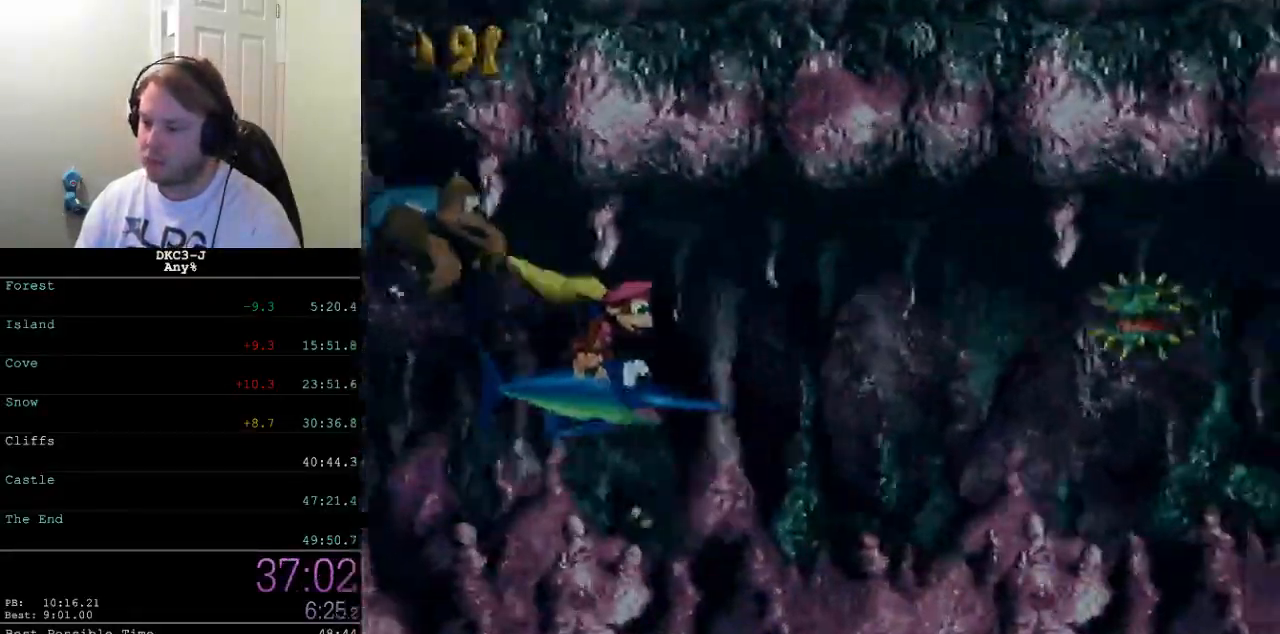
{"buttons": ["B", "Y", "DPAD_RIGHT"], "events": [[33, "B", "up"], [100, "B", "down"], [167, "B", "up"], [233, "B", "down"], [283, "B", "up"], [367, "B", "down"], [400, "B", "up"], [467, "B", "down"], [500, "DPAD_DOWN", "up"]]}
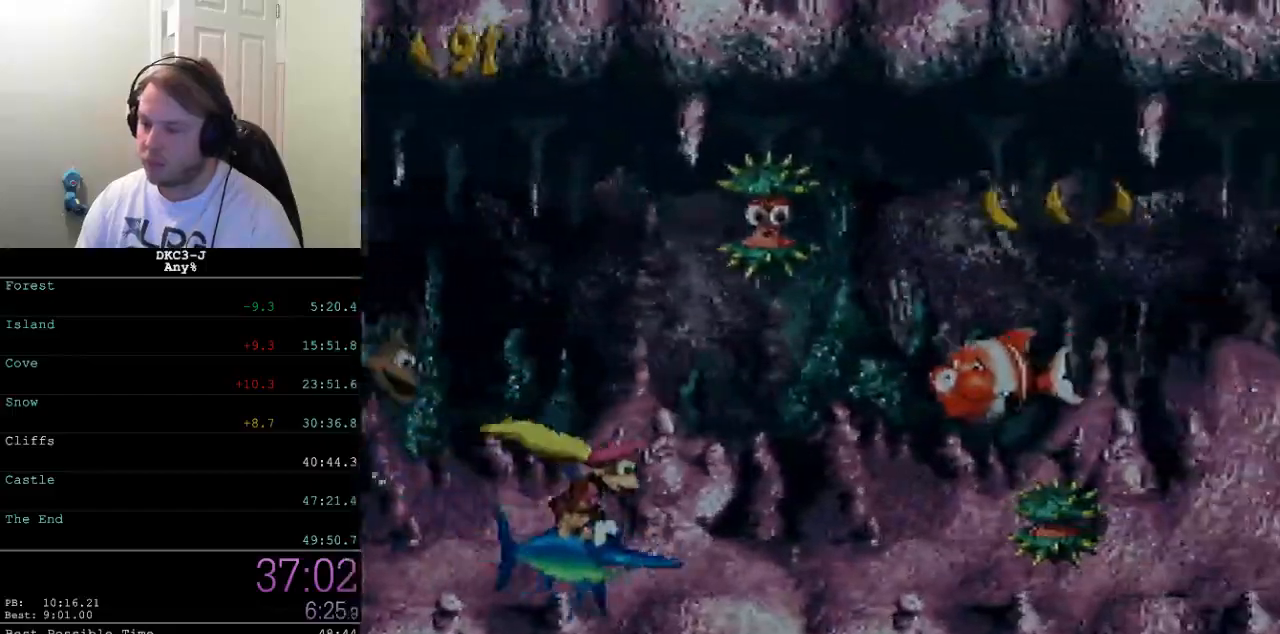
{"buttons": ["B", "Y", "DPAD_RIGHT"], "events": [[33, "B", "up"], [83, "B", "down"], [150, "B", "up"], [217, "B", "down"], [283, "B", "up"], [350, "B", "down"], [400, "B", "up"], [467, "B", "down"]]}
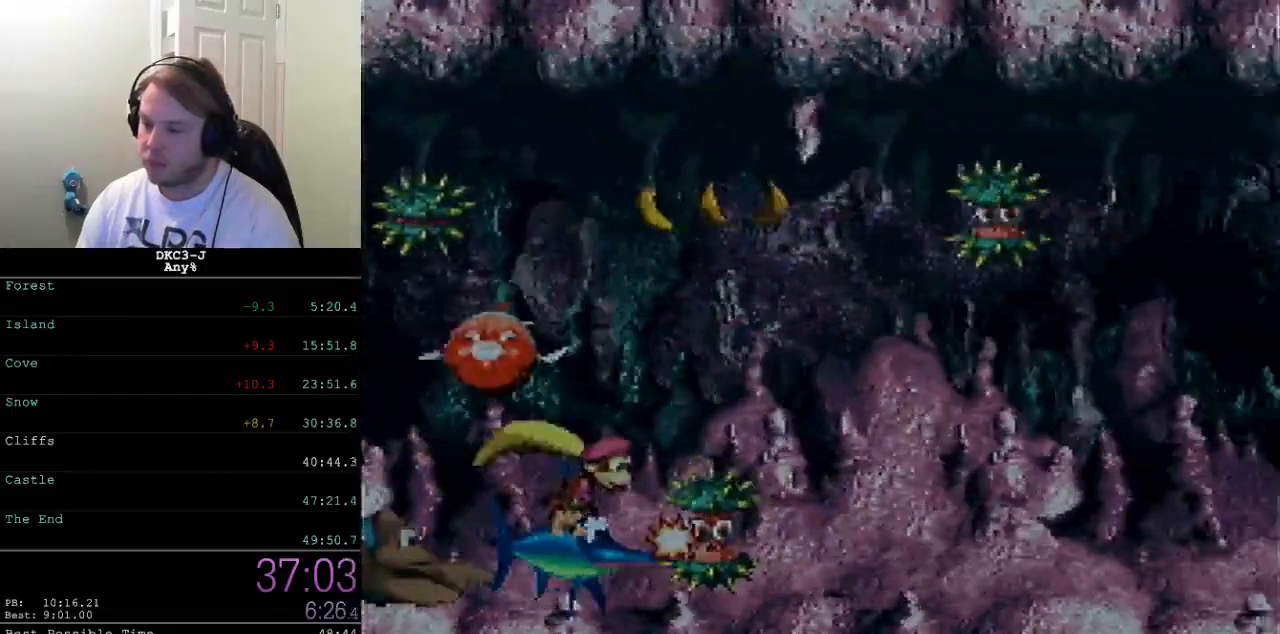
{"buttons": ["Y", "DPAD_RIGHT"], "events": [[17, "B", "up"], [67, "B", "down"], [117, "Y", "up"], [133, "B", "up"], [167, "Y", "down"], [183, "B", "down"], [250, "B", "up"], [333, "B", "down"], [400, "B", "up"], [400, "Y", "up"], [417, "Y", "down"], [450, "B", "down"], [483, "B", "up"]]}
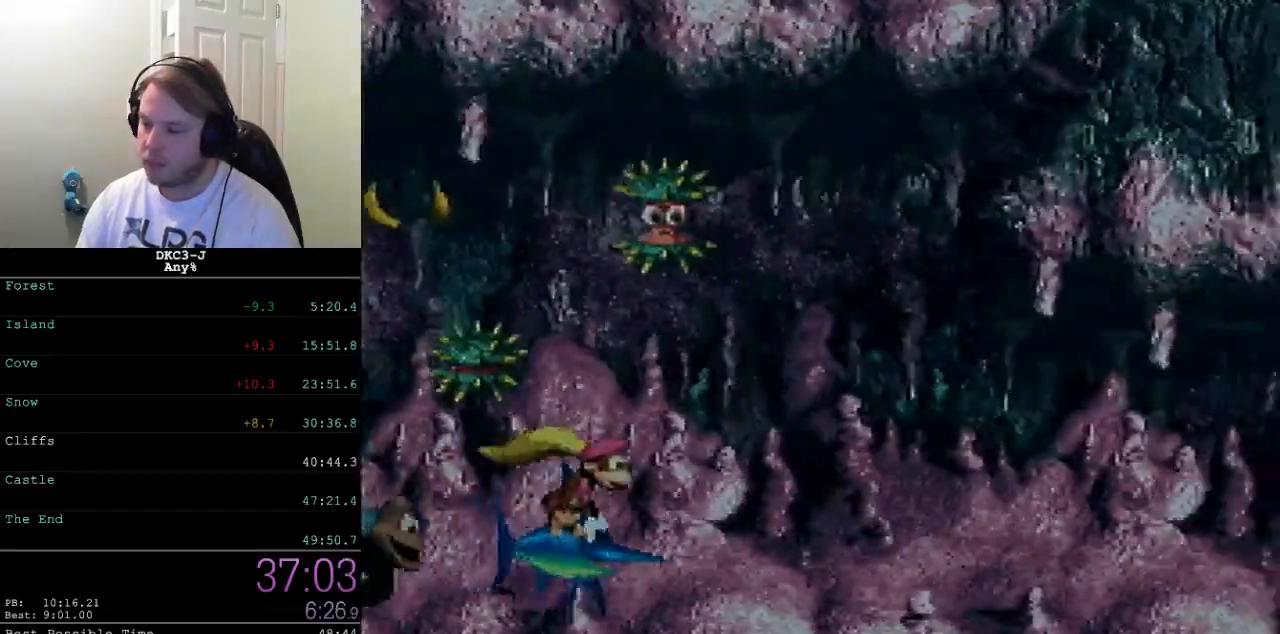
{"buttons": ["B", "Y", "DPAD_UP", "DPAD_RIGHT"], "events": [[33, "Y", "up"], [50, "Y", "down"], [83, "B", "down"], [150, "B", "up"], [217, "B", "down"], [267, "B", "up"], [350, "B", "down"], [417, "B", "up"], [417, "DPAD_UP", "down"], [467, "B", "down"]]}
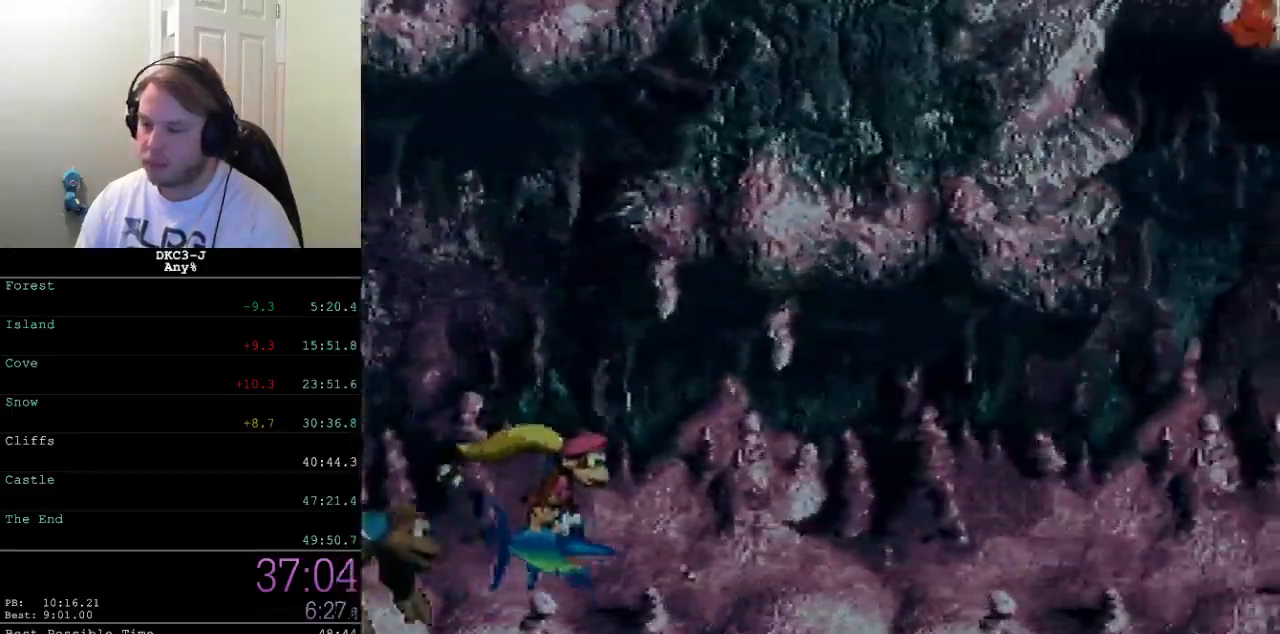
{"buttons": ["B", "Y", "DPAD_UP", "DPAD_RIGHT"], "events": [[33, "B", "up"], [83, "B", "down"], [150, "B", "up"], [217, "B", "down"], [283, "B", "up"], [350, "B", "down"], [400, "B", "up"], [467, "B", "down"]]}
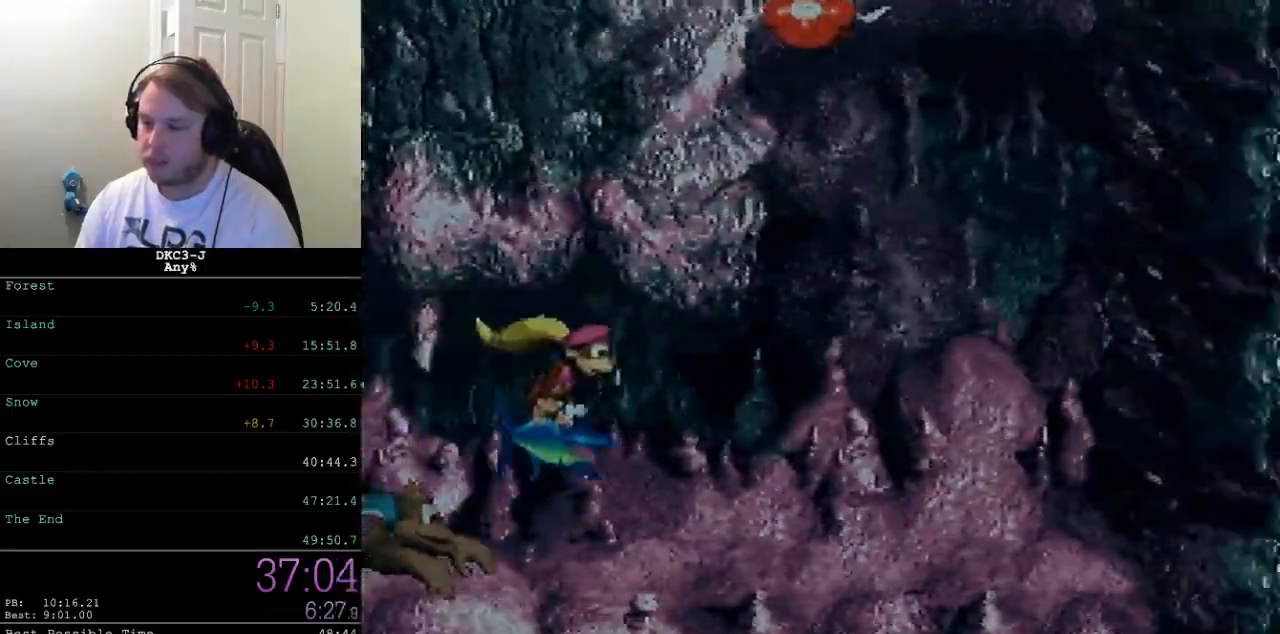
{"buttons": ["B", "Y", "DPAD_UP", "DPAD_RIGHT"], "events": [[33, "B", "up"], [83, "B", "down"], [150, "B", "up"], [217, "B", "down"], [267, "B", "up"], [350, "B", "down"], [433, "B", "up"], [483, "B", "down"]]}
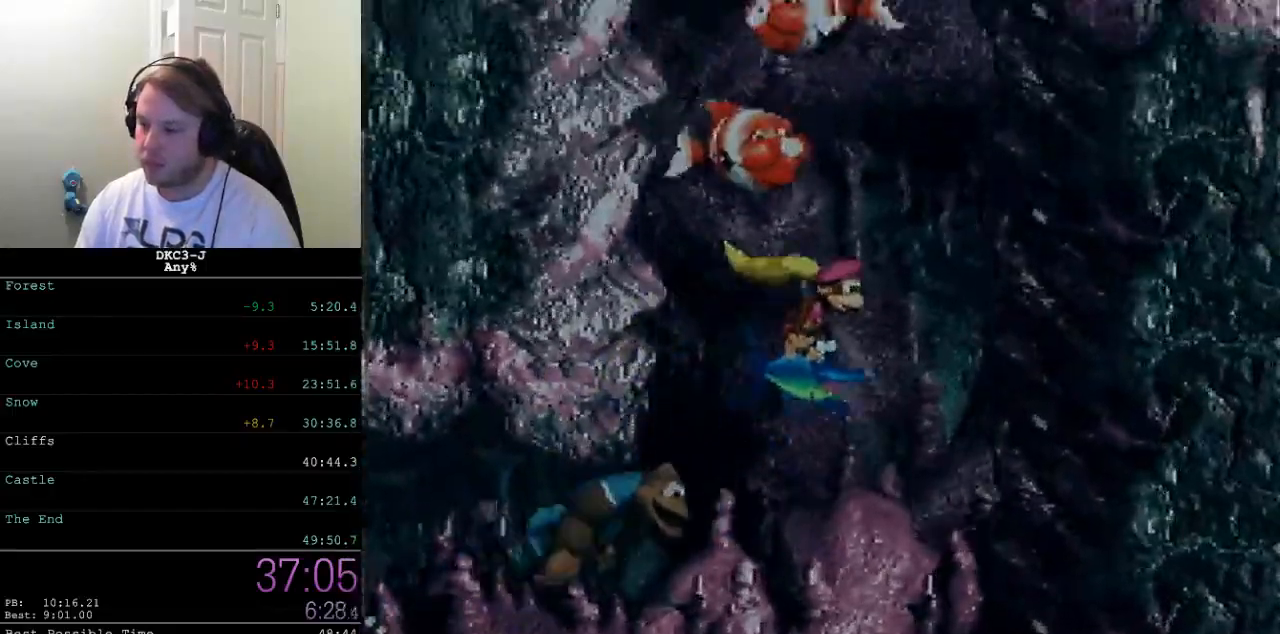
{"buttons": ["B", "Y", "DPAD_UP", "DPAD_RIGHT"], "events": [[17, "B", "up"], [67, "B", "down"], [150, "B", "up"], [217, "B", "down"], [283, "B", "up"], [367, "B", "down"], [417, "B", "up"], [483, "B", "down"]]}
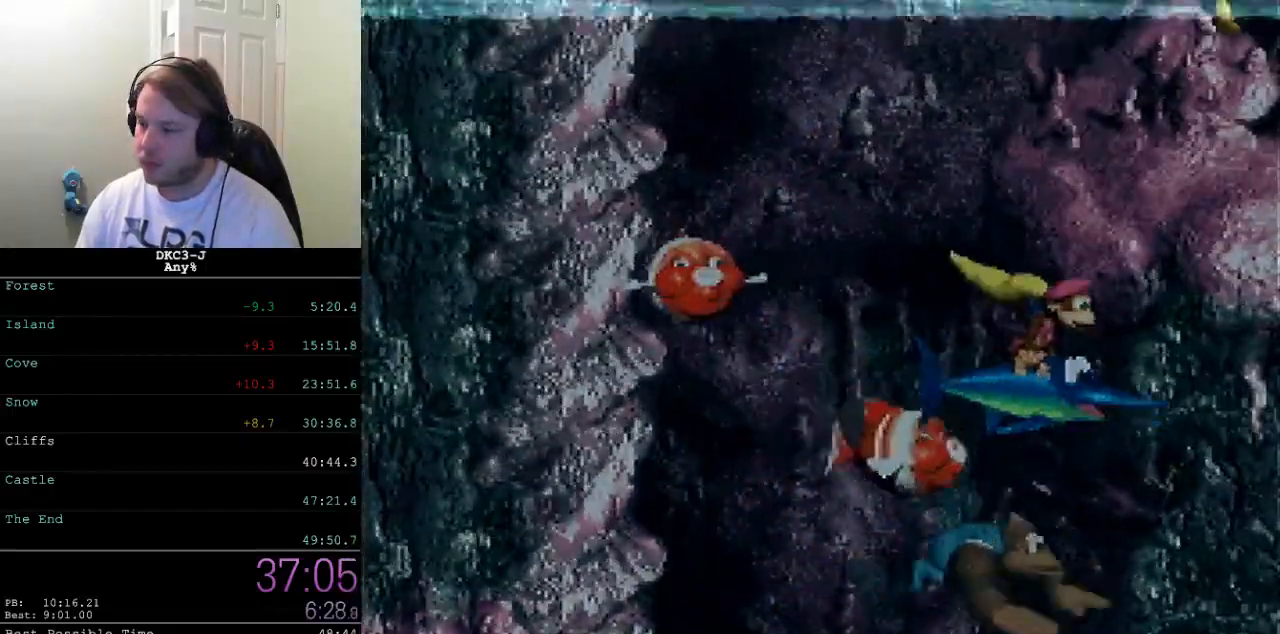
{"buttons": ["Y", "DPAD_DOWN", "DPAD_RIGHT"], "events": [[67, "B", "up"], [133, "B", "down"], [183, "B", "up"], [250, "B", "down"], [317, "B", "up"], [350, "DPAD_UP", "up"], [383, "B", "down"], [433, "B", "up"], [433, "DPAD_DOWN", "down"]]}